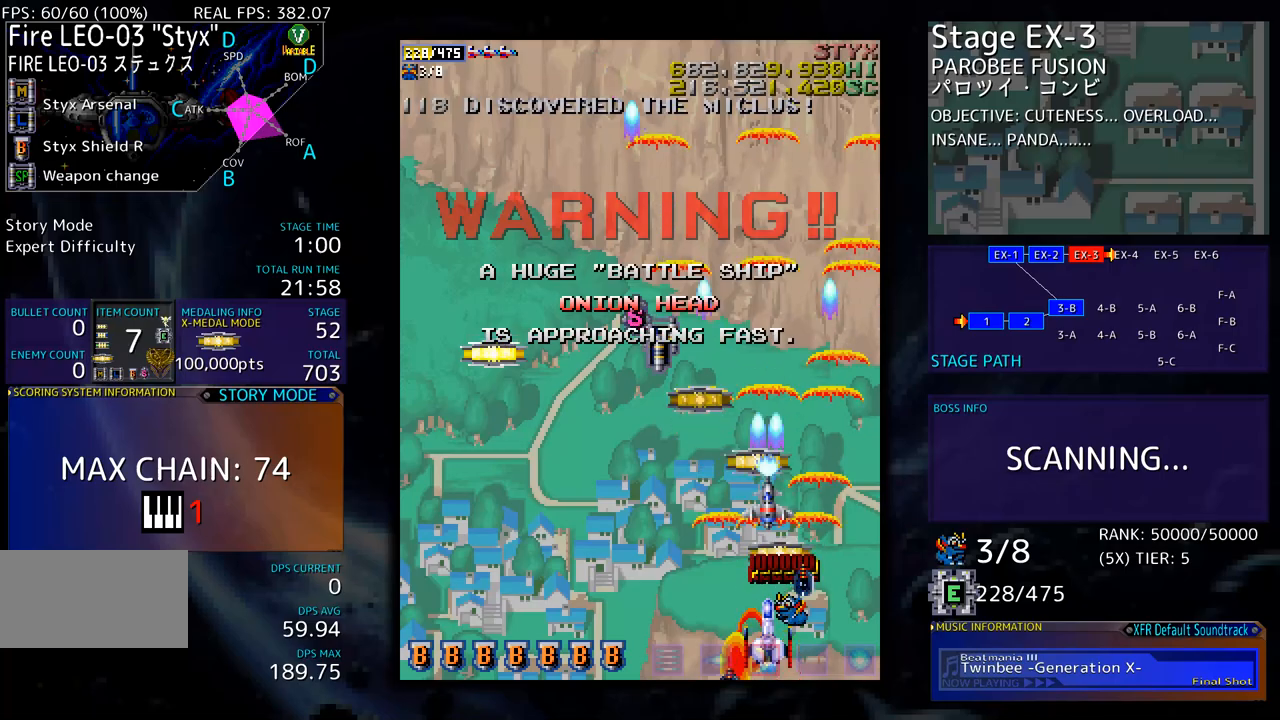
Gameplay with a controller; each line is a JSON object with the inputs held at the frame after it. "events" lists button and stick changes between this image and that frame as [ms after this image, input, new state], when the widget could be followed in between. Not read: L3 R3 other_buttons.
{"buttons": ["DPAD_UP", "DPAD_LEFT"], "events": [[17, "DPAD_DOWN", "down"], [34, "DPAD_LEFT", "down"], [67, "DPAD_DOWN", "up"], [184, "DPAD_UP", "down"]]}
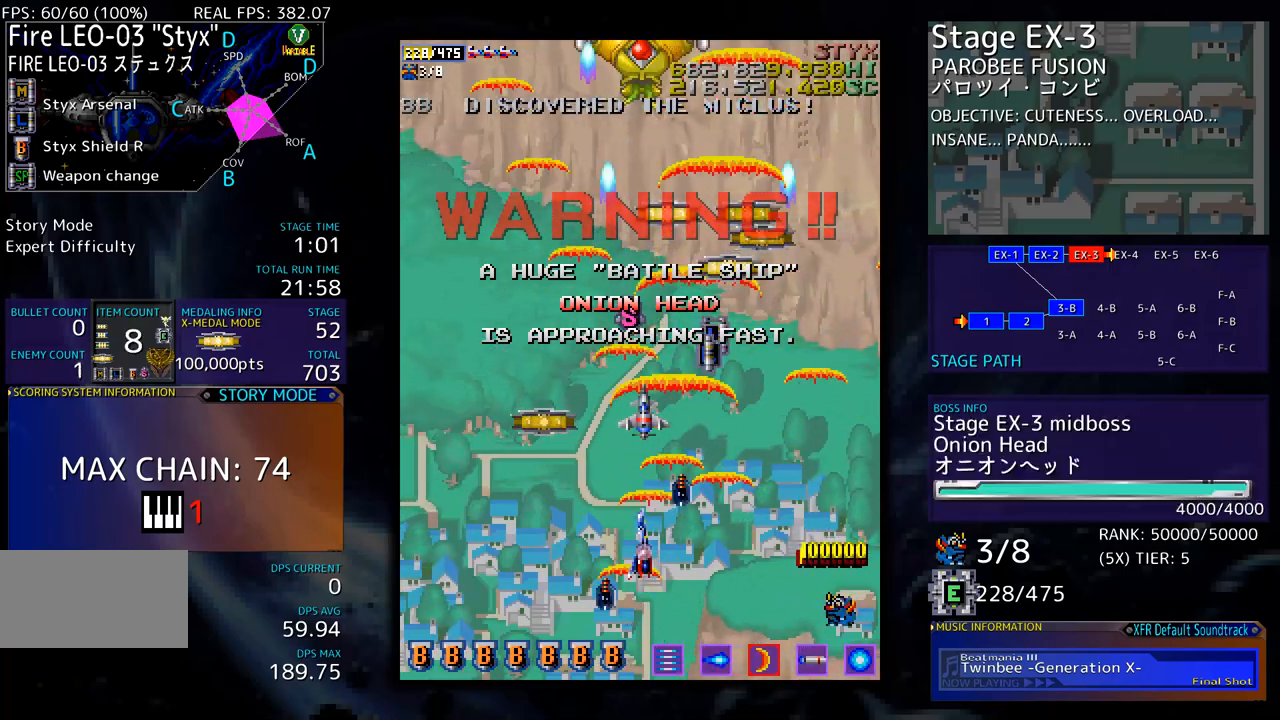
{"buttons": ["DPAD_UP", "DPAD_RIGHT"], "events": [[217, "DPAD_LEFT", "up"], [268, "DPAD_RIGHT", "down"]]}
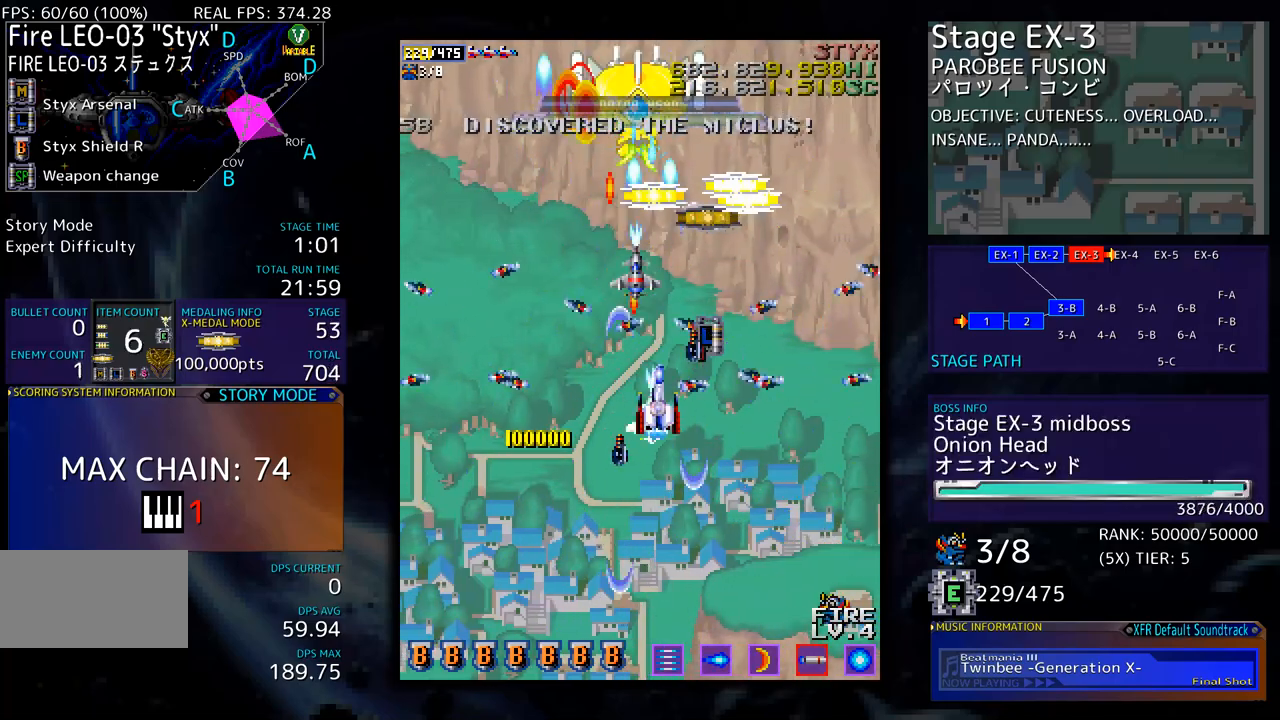
{"buttons": ["DPAD_DOWN"], "events": [[34, "DPAD_UP", "up"], [51, "DPAD_DOWN", "down"], [84, "DPAD_RIGHT", "up"], [201, "DPAD_DOWN", "up"], [284, "DPAD_DOWN", "down"], [401, "DPAD_DOWN", "up"], [435, "DPAD_DOWN", "down"]]}
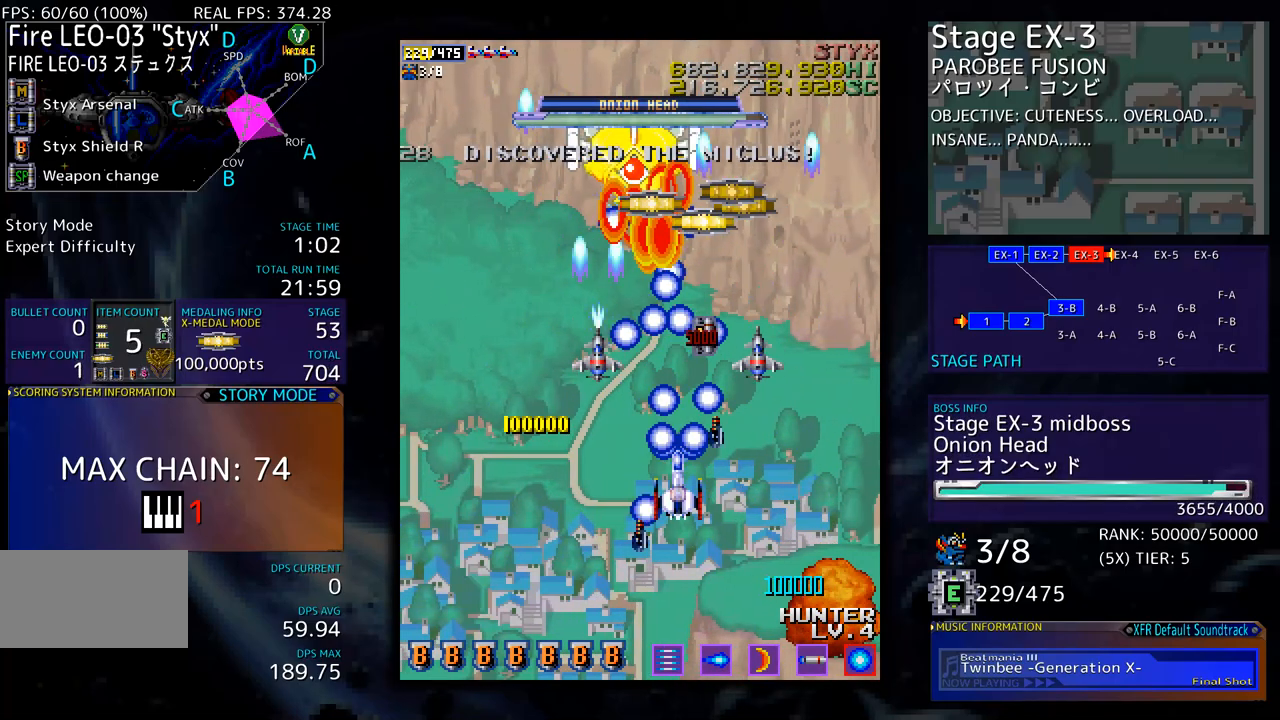
{"buttons": ["DPAD_DOWN"], "events": [[66, "DPAD_DOWN", "up"], [117, "DPAD_DOWN", "down"], [250, "DPAD_DOWN", "up"], [250, "DPAD_LEFT", "down"], [350, "DPAD_LEFT", "up"], [401, "DPAD_DOWN", "down"]]}
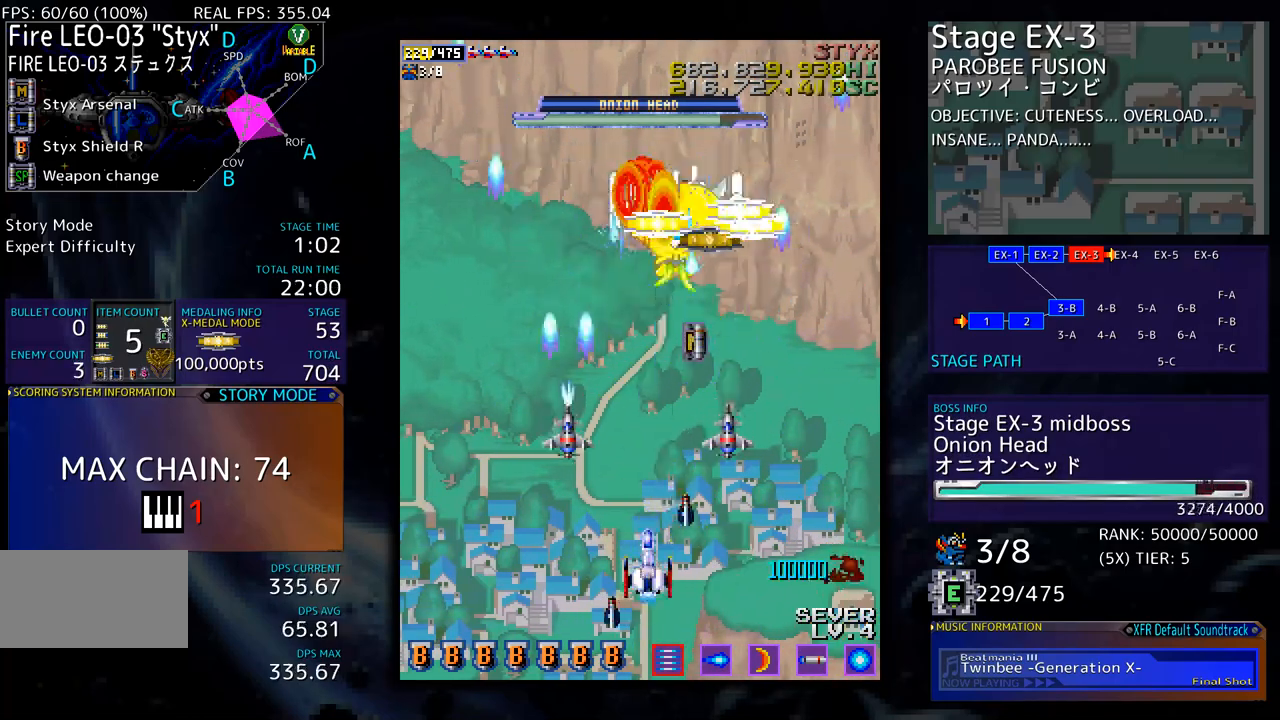
{"buttons": ["DPAD_DOWN"], "events": [[16, "DPAD_DOWN", "up"], [50, "DPAD_DOWN", "down"], [150, "DPAD_RIGHT", "down"], [184, "DPAD_DOWN", "up"], [217, "DPAD_DOWN", "down"], [317, "DPAD_RIGHT", "up"], [367, "DPAD_DOWN", "up"], [401, "DPAD_DOWN", "down"]]}
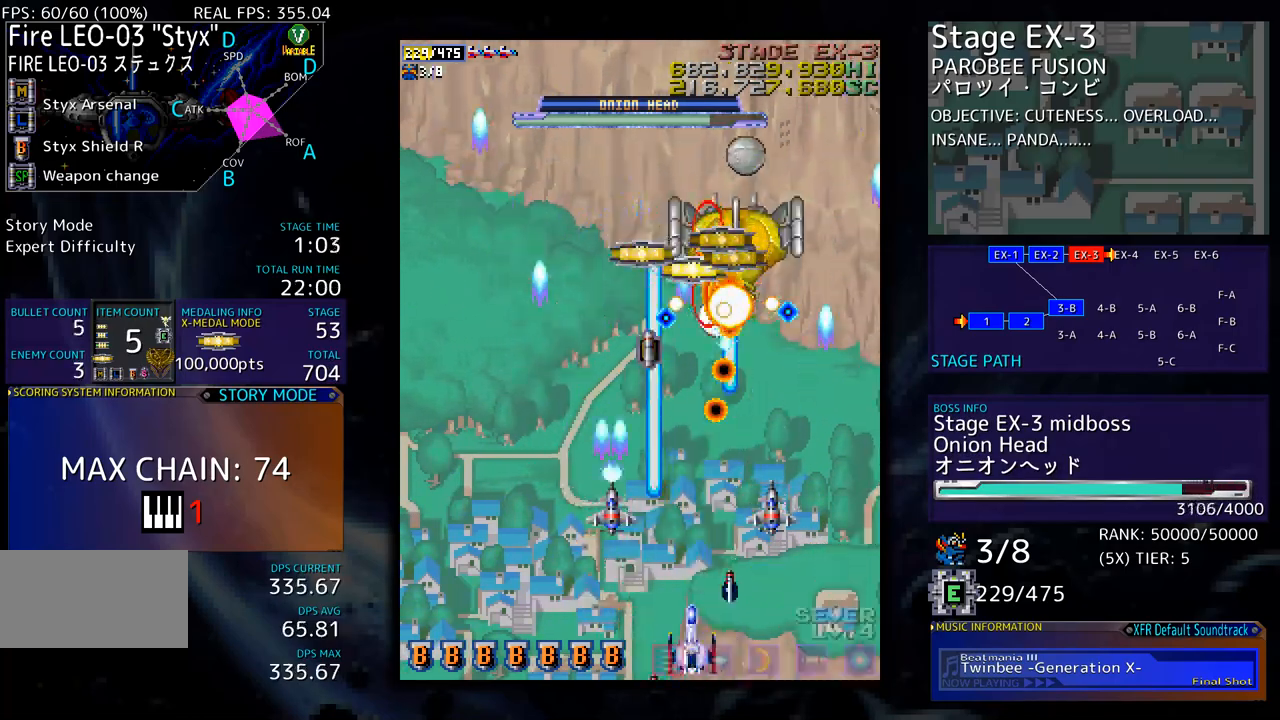
{"buttons": [], "events": [[50, "DPAD_DOWN", "up"], [200, "DPAD_LEFT", "down"], [301, "DPAD_LEFT", "up"], [384, "DPAD_LEFT", "down"], [484, "DPAD_LEFT", "up"]]}
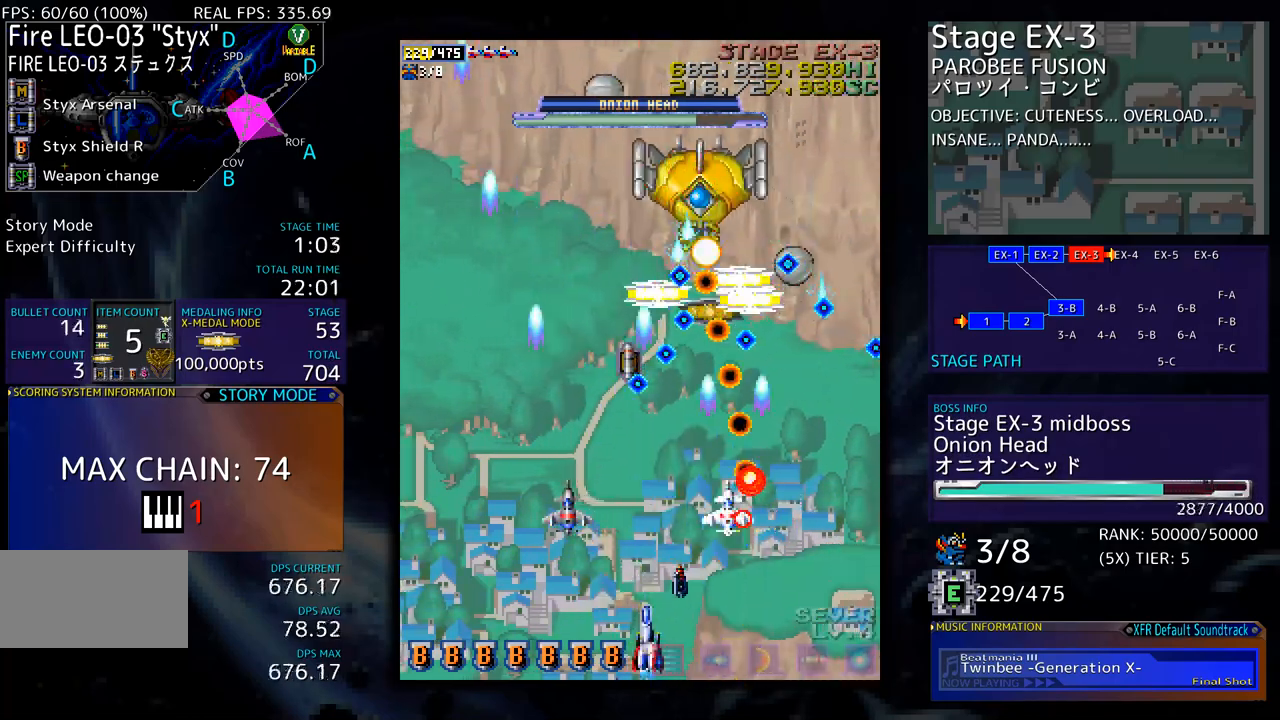
{"buttons": ["DPAD_LEFT"], "events": [[284, "DPAD_LEFT", "down"], [351, "DPAD_LEFT", "up"], [468, "DPAD_LEFT", "down"]]}
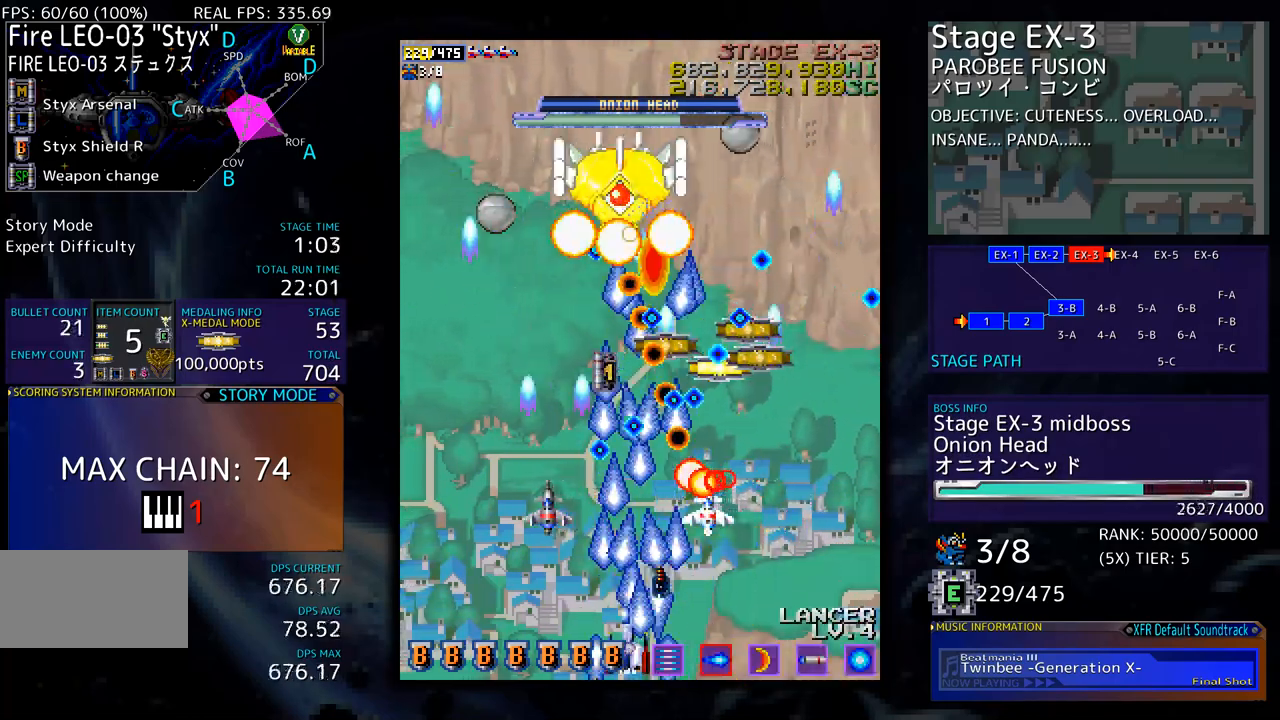
{"buttons": [], "events": [[100, "DPAD_LEFT", "up"], [200, "DPAD_LEFT", "down"], [267, "DPAD_LEFT", "up"], [350, "DPAD_LEFT", "down"], [467, "DPAD_LEFT", "up"]]}
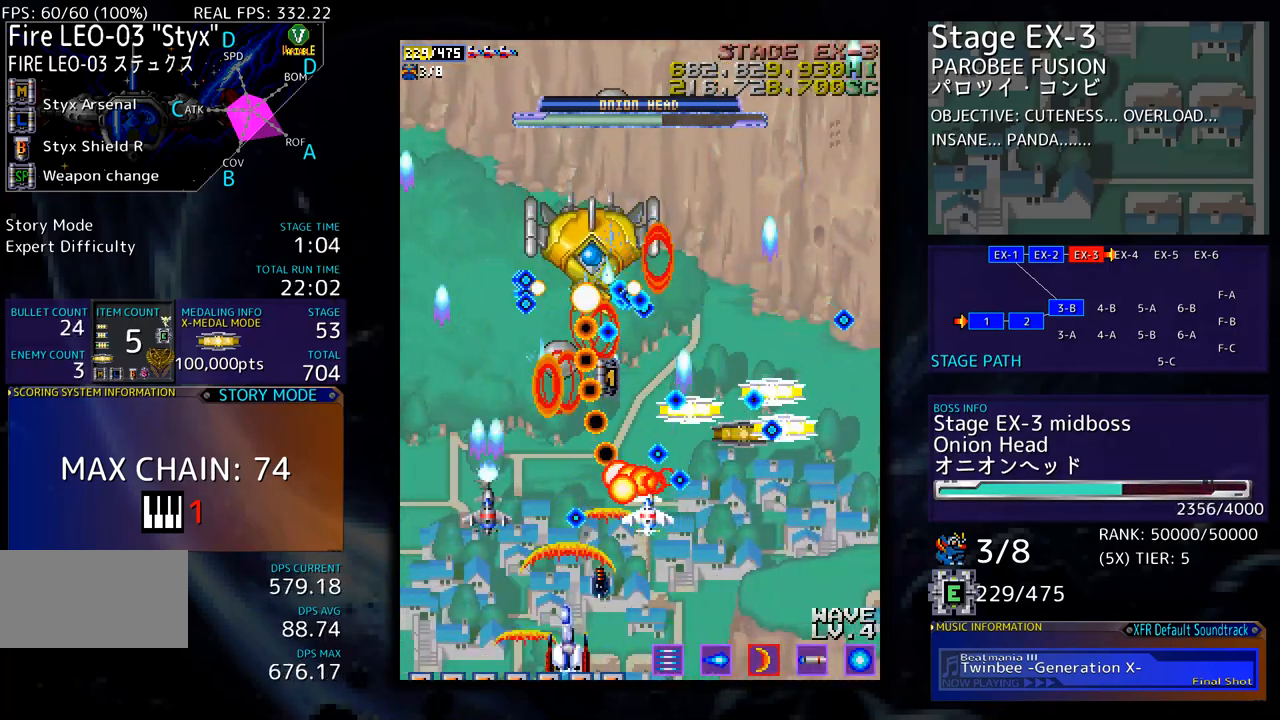
{"buttons": ["DPAD_LEFT"], "events": [[16, "DPAD_LEFT", "down"], [133, "DPAD_LEFT", "up"], [183, "DPAD_LEFT", "down"], [317, "DPAD_LEFT", "up"], [384, "DPAD_LEFT", "down"]]}
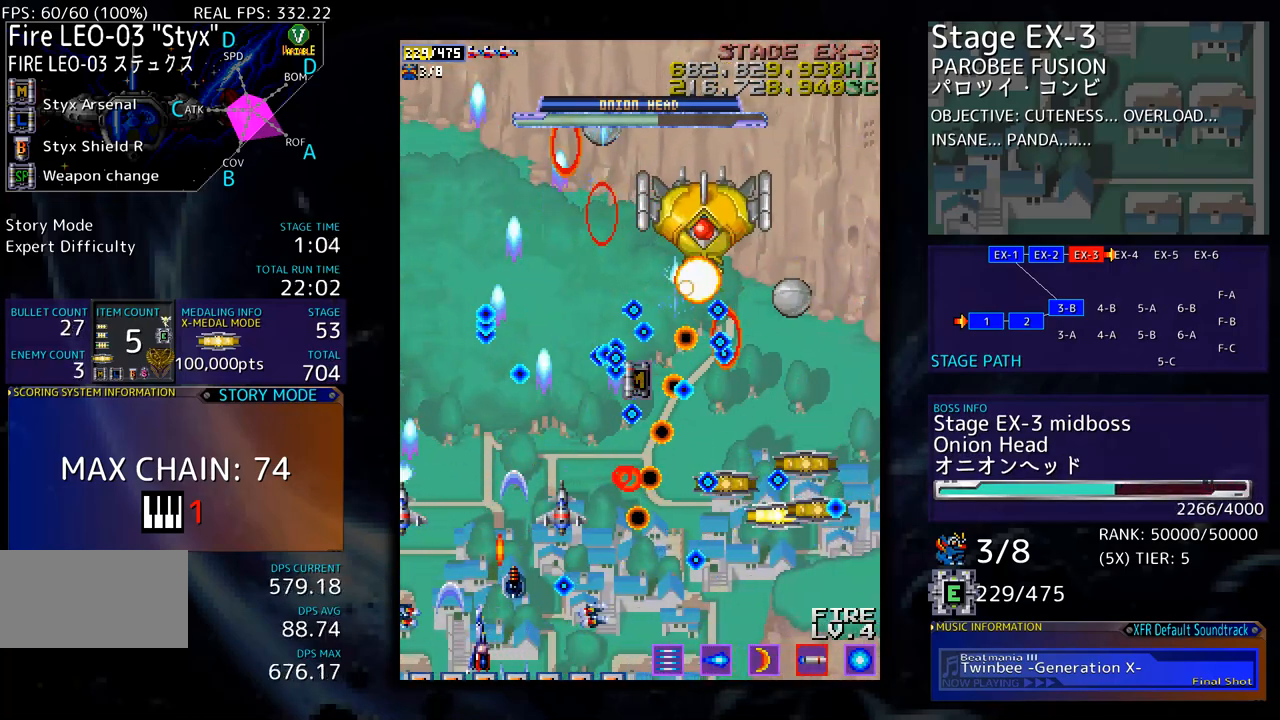
{"buttons": ["DPAD_RIGHT"], "events": [[167, "DPAD_LEFT", "up"], [384, "DPAD_UP", "down"], [468, "DPAD_RIGHT", "down"], [501, "DPAD_UP", "up"]]}
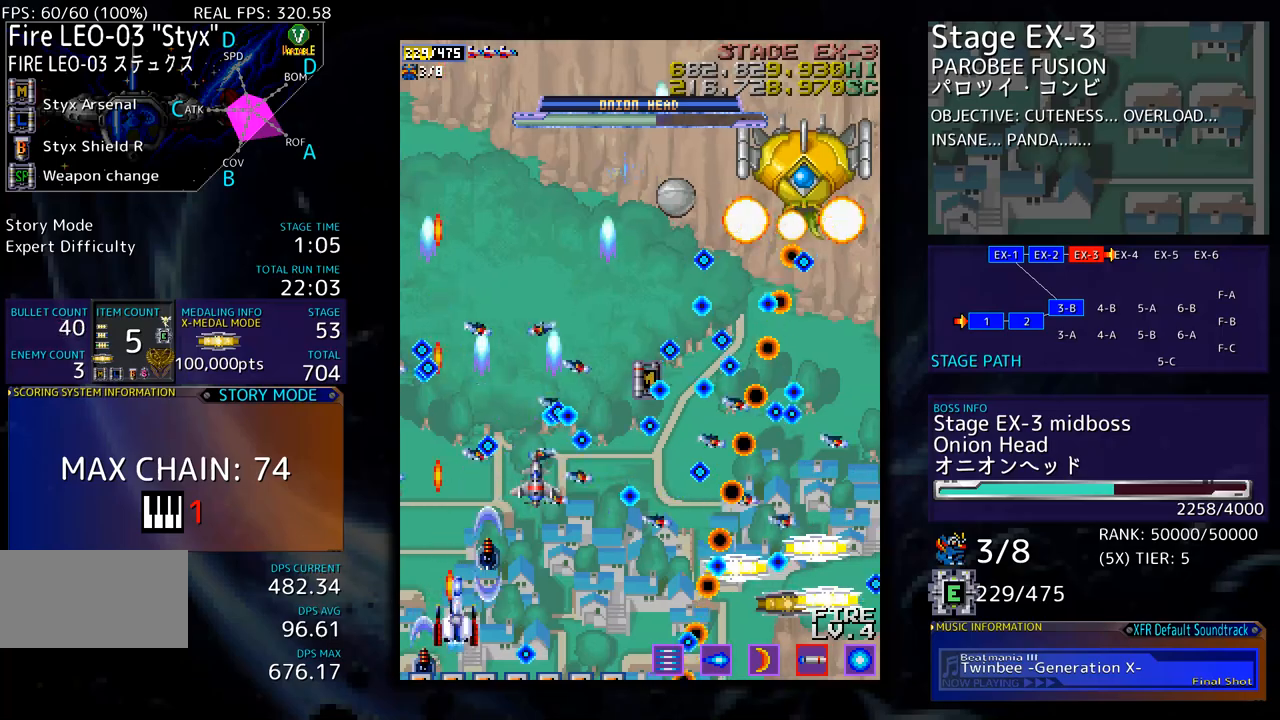
{"buttons": ["DPAD_DOWN", "DPAD_RIGHT"], "events": [[33, "DPAD_DOWN", "down"]]}
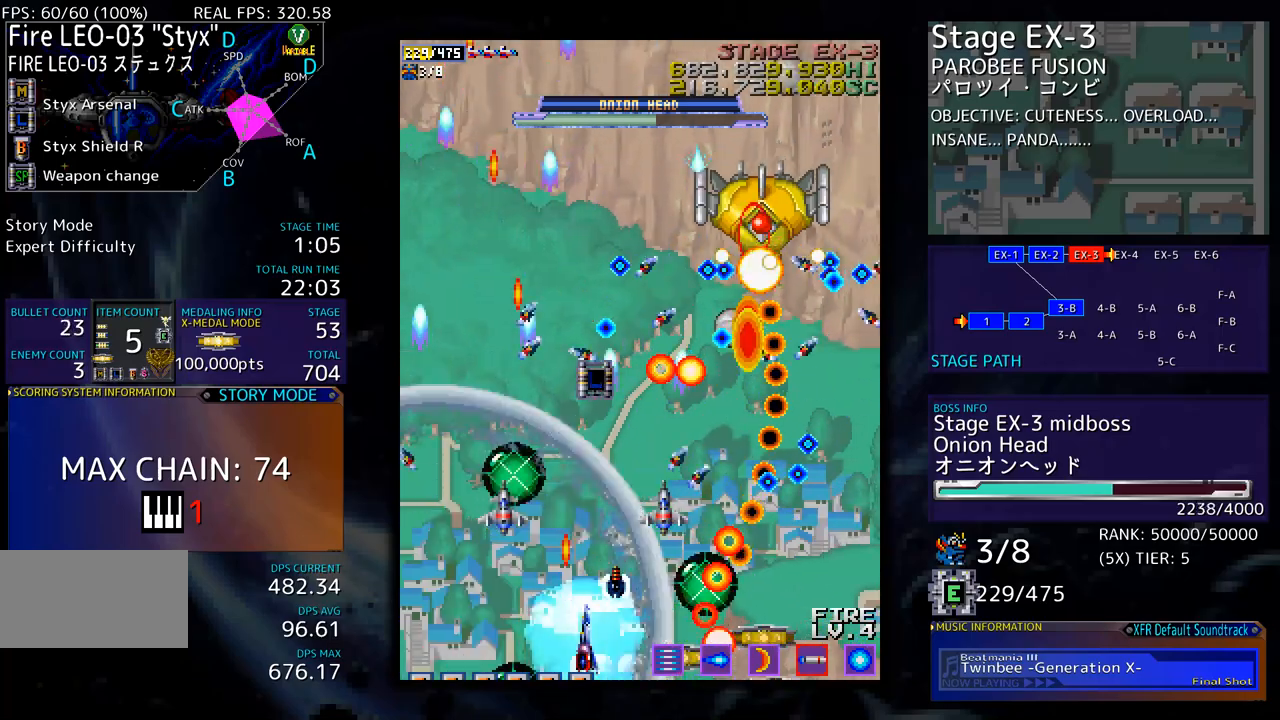
{"buttons": ["DPAD_UP", "DPAD_LEFT"], "events": [[468, "DPAD_DOWN", "up"], [468, "DPAD_RIGHT", "up"], [485, "DPAD_UP", "down"], [501, "DPAD_LEFT", "down"]]}
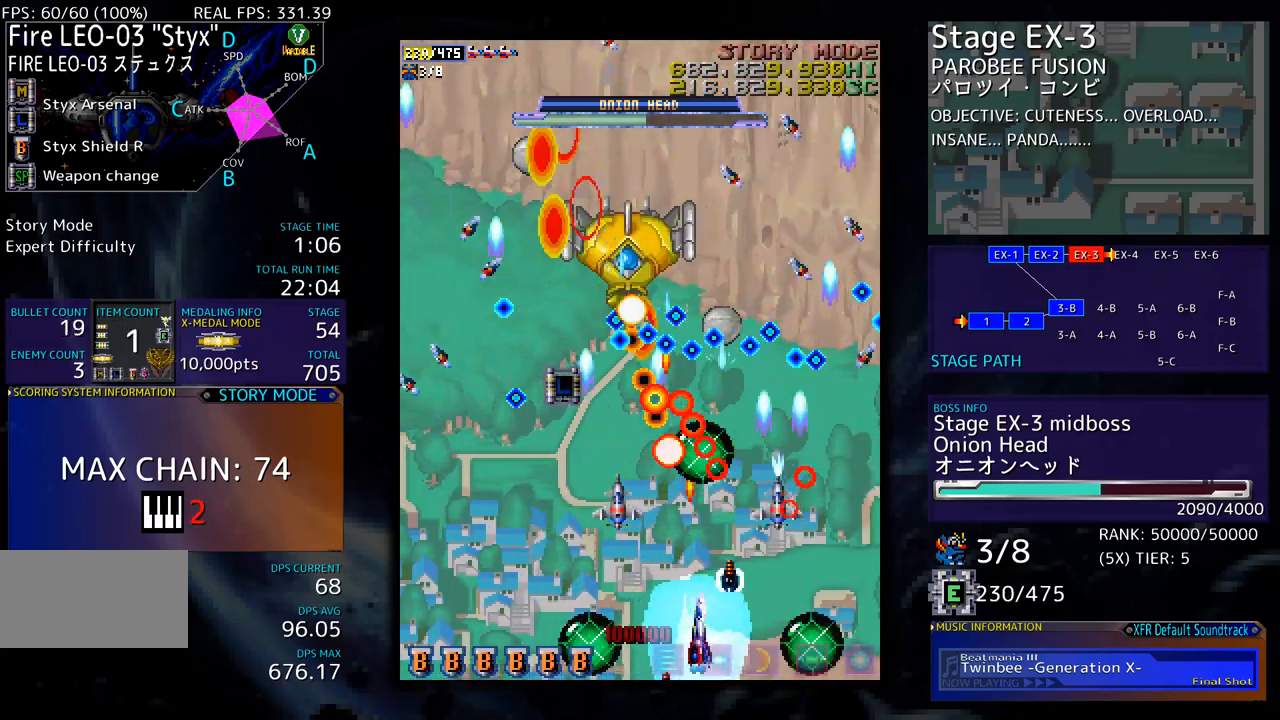
{"buttons": [], "events": [[167, "DPAD_UP", "up"], [301, "DPAD_DOWN", "down"], [451, "DPAD_DOWN", "up"], [502, "DPAD_LEFT", "up"]]}
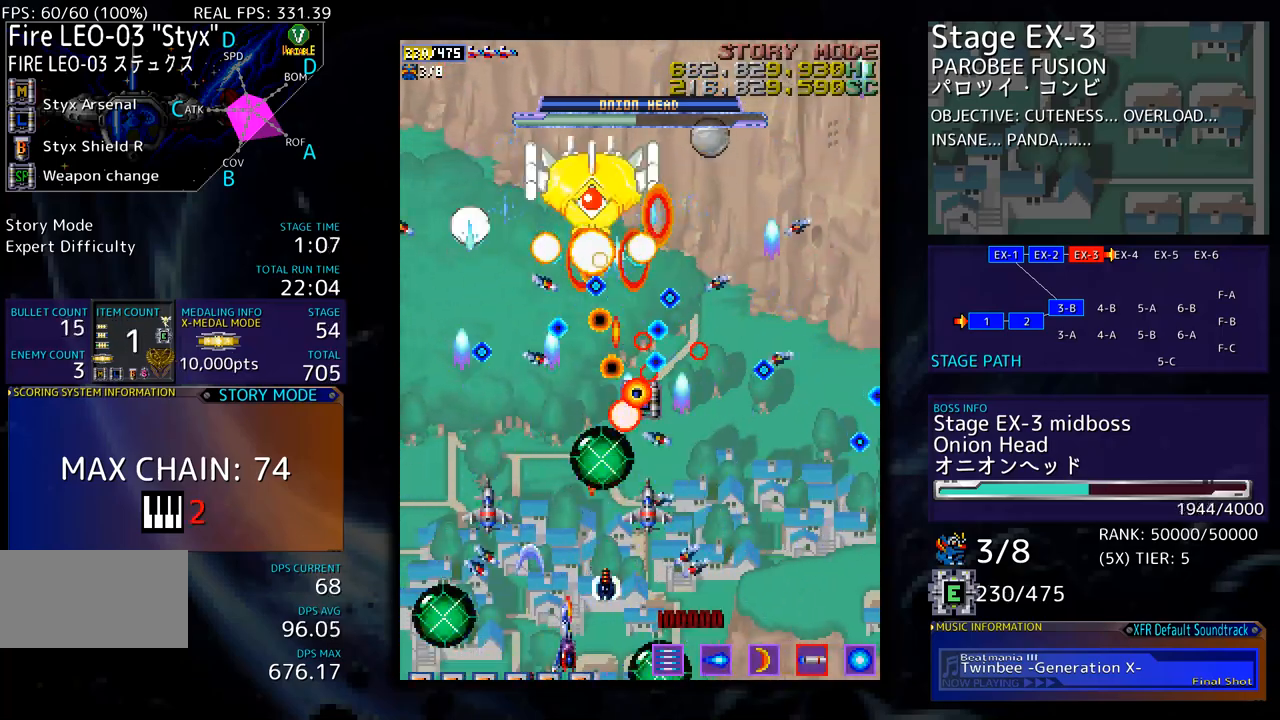
{"buttons": ["DPAD_LEFT"], "events": [[183, "DPAD_LEFT", "down"]]}
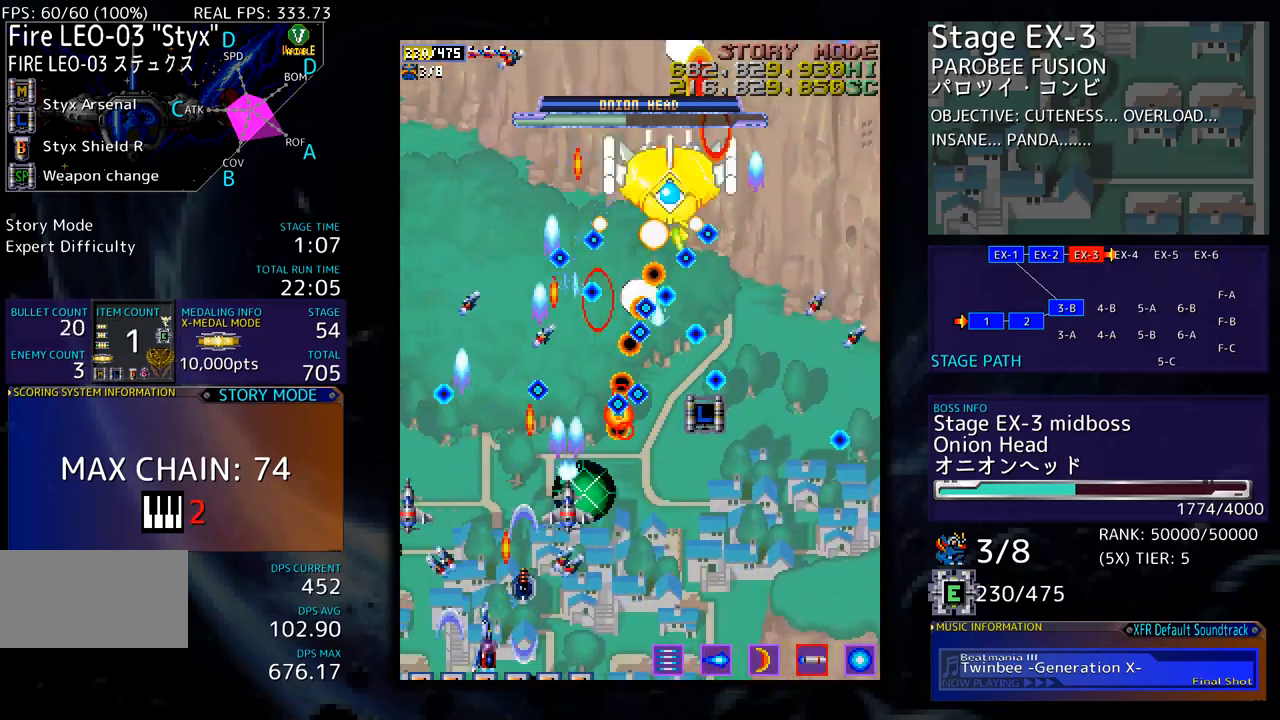
{"buttons": [], "events": [[351, "DPAD_LEFT", "up"]]}
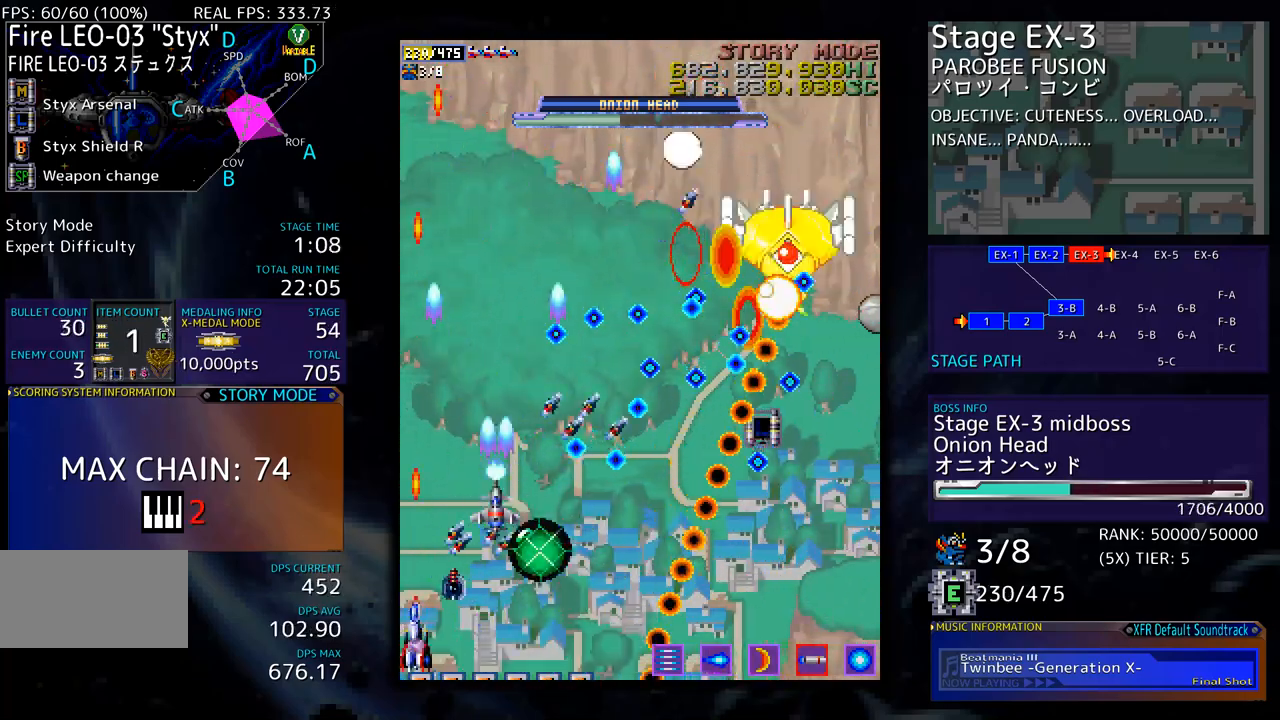
{"buttons": [], "events": []}
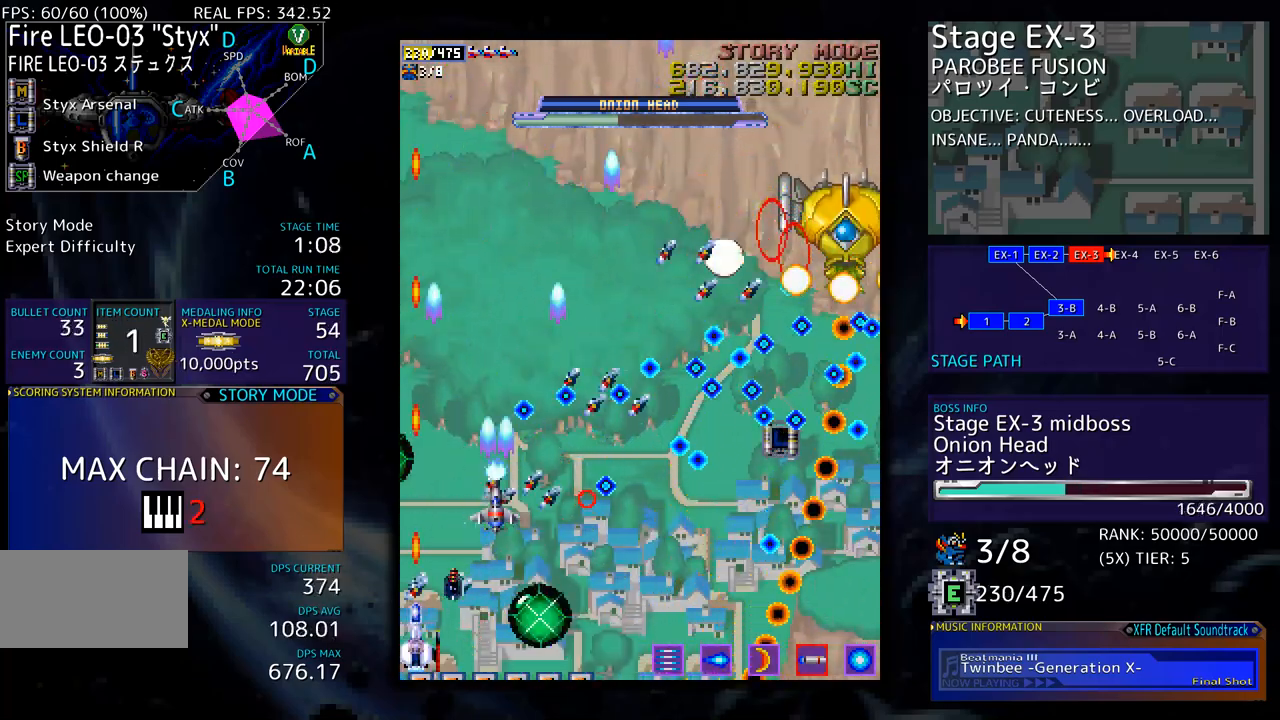
{"buttons": [], "events": []}
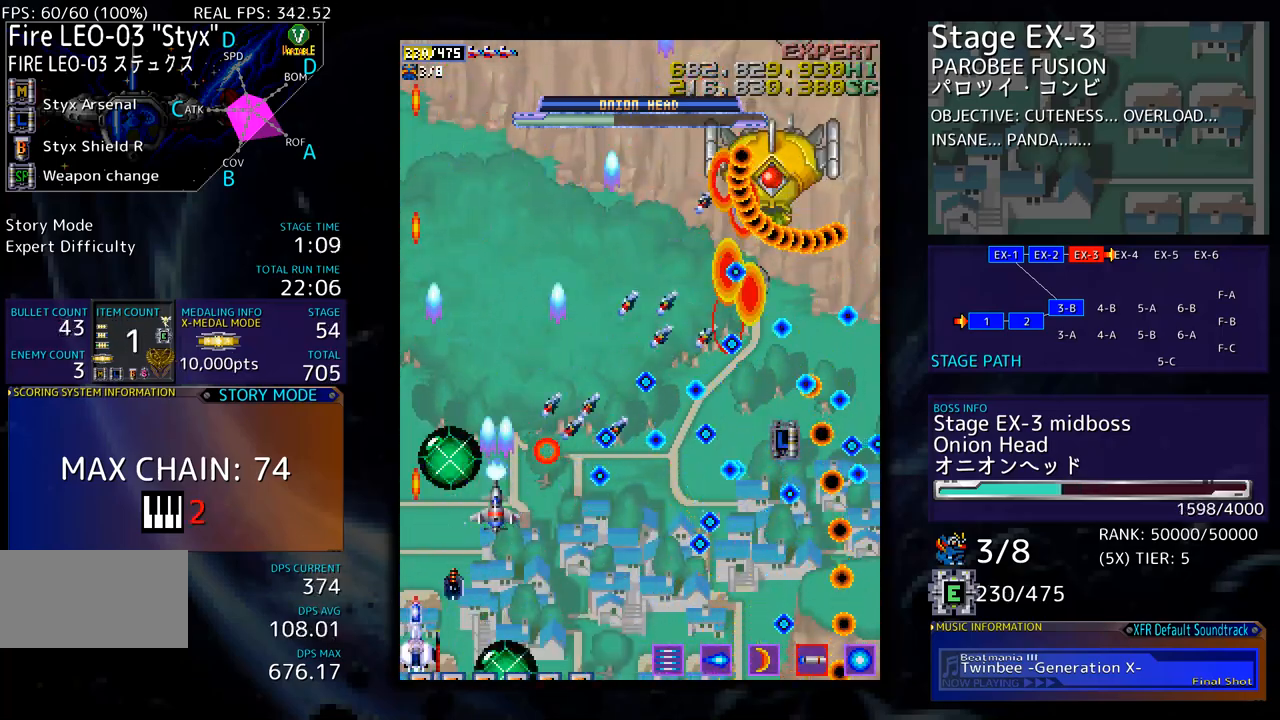
{"buttons": [], "events": []}
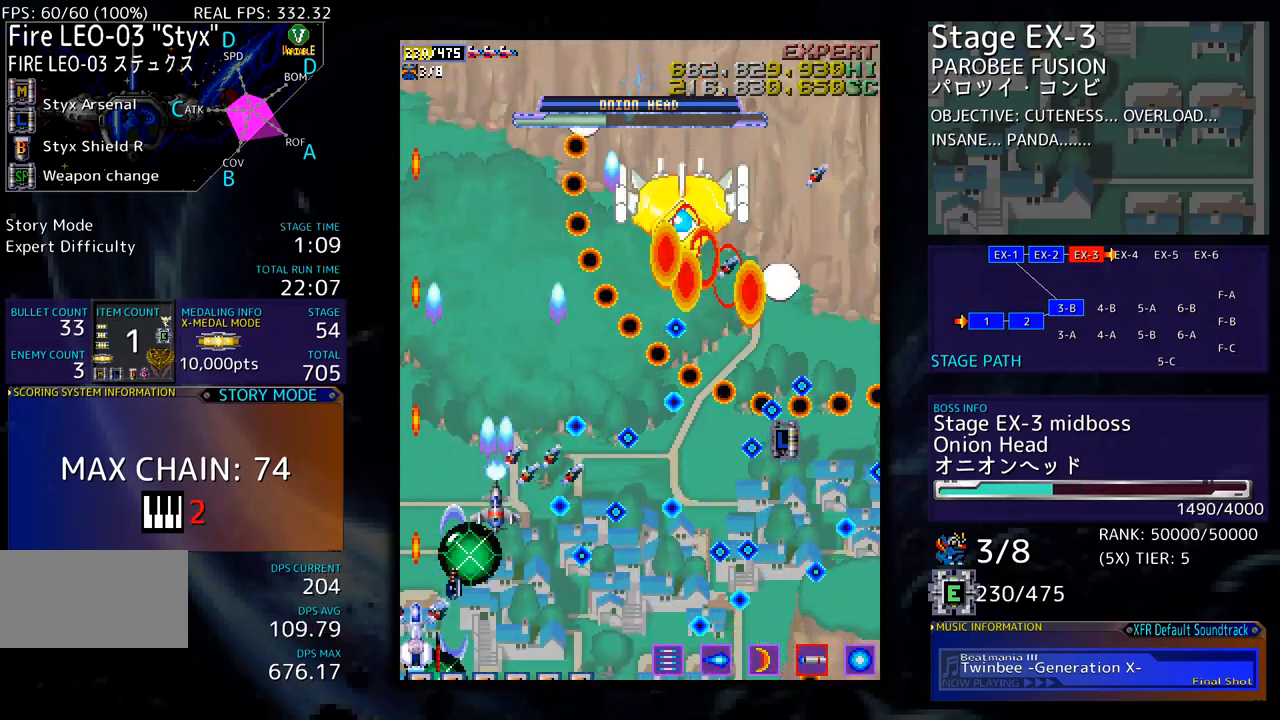
{"buttons": [], "events": []}
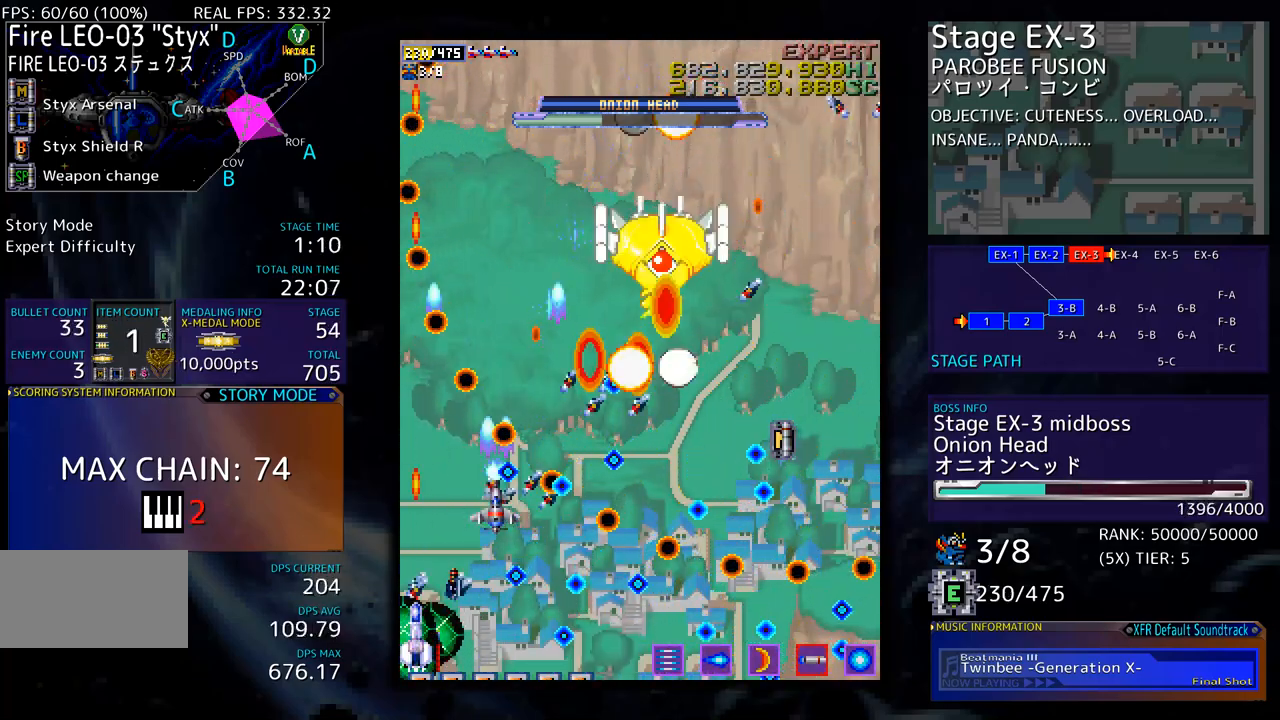
{"buttons": [], "events": [[200, "DPAD_UP", "down"], [283, "DPAD_UP", "up"]]}
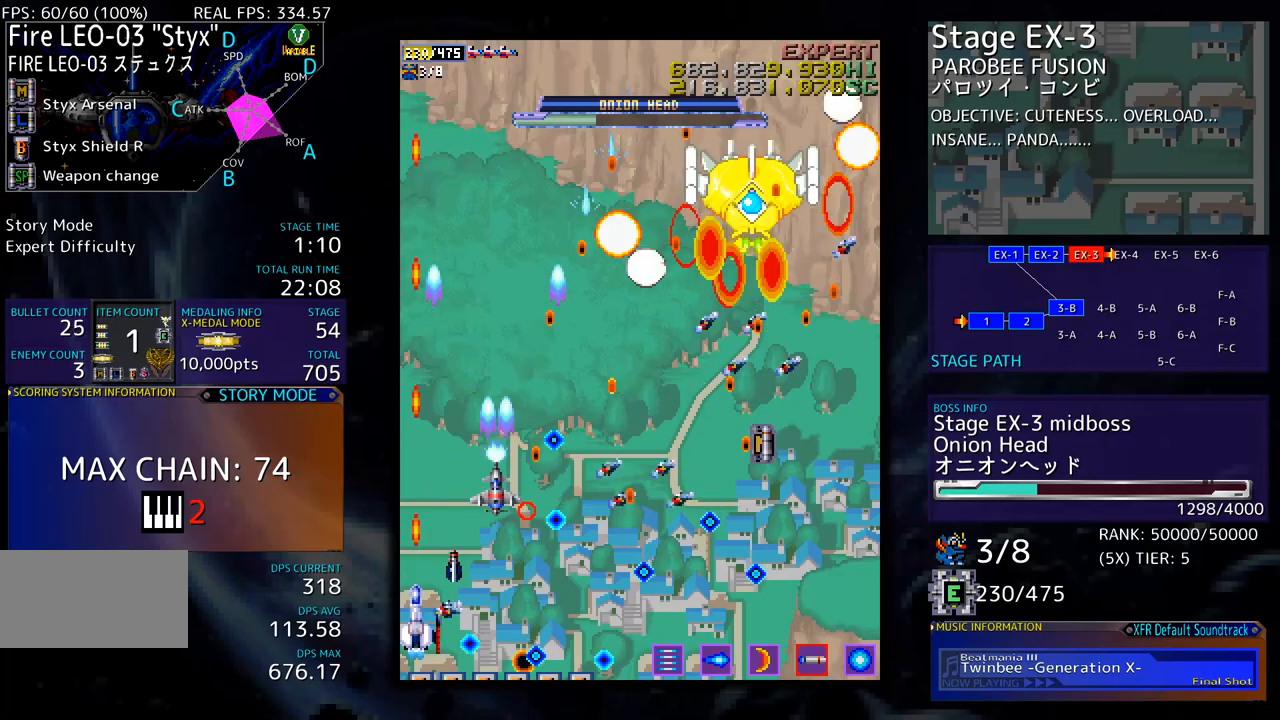
{"buttons": [], "events": [[384, "DPAD_DOWN", "down"], [467, "DPAD_DOWN", "up"]]}
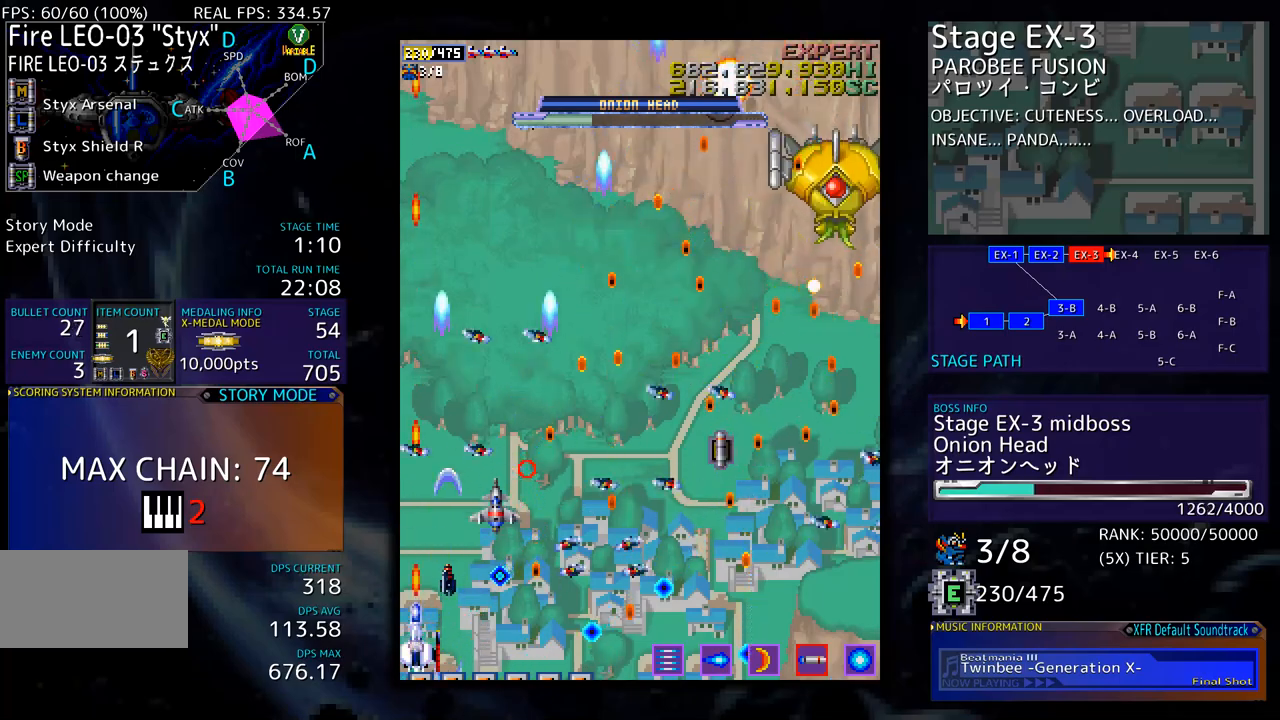
{"buttons": ["DPAD_UP"], "events": [[84, "DPAD_DOWN", "down"], [167, "DPAD_DOWN", "up"], [217, "DPAD_LEFT", "down"], [217, "DPAD_UP", "down"], [485, "DPAD_LEFT", "up"]]}
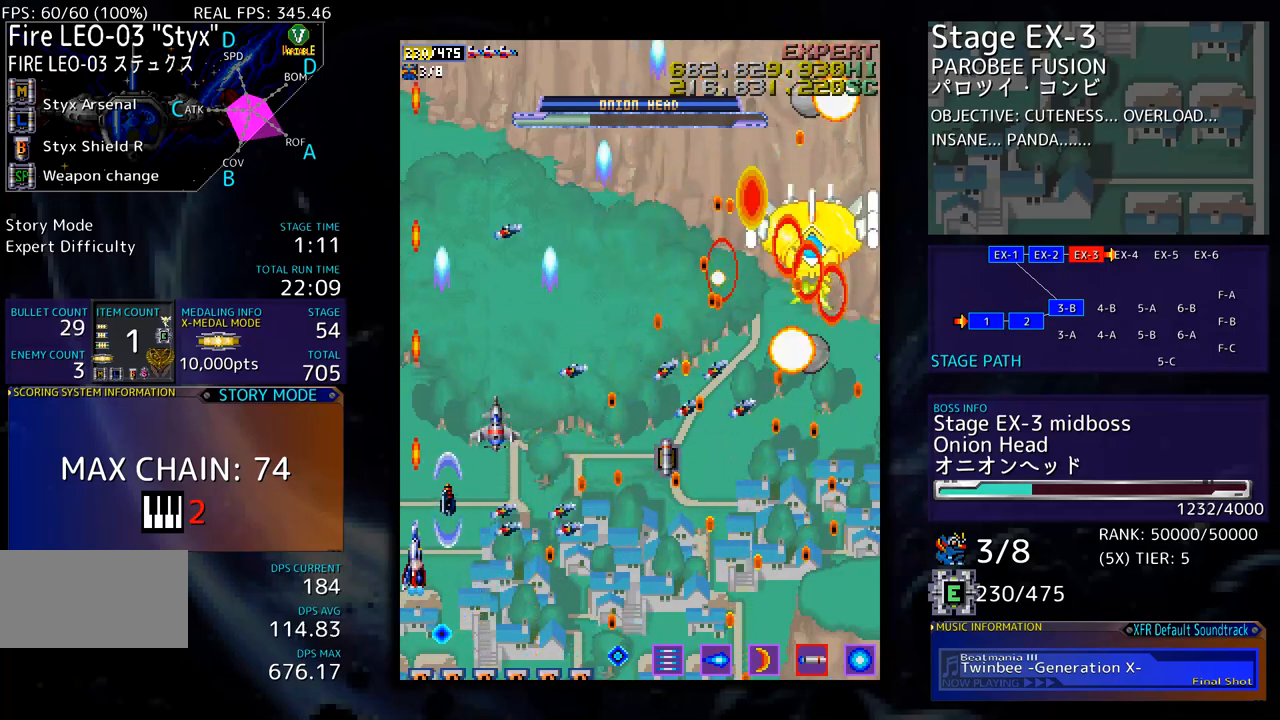
{"buttons": [], "events": [[17, "DPAD_UP", "up"], [351, "DPAD_DOWN", "down"], [451, "DPAD_DOWN", "up"]]}
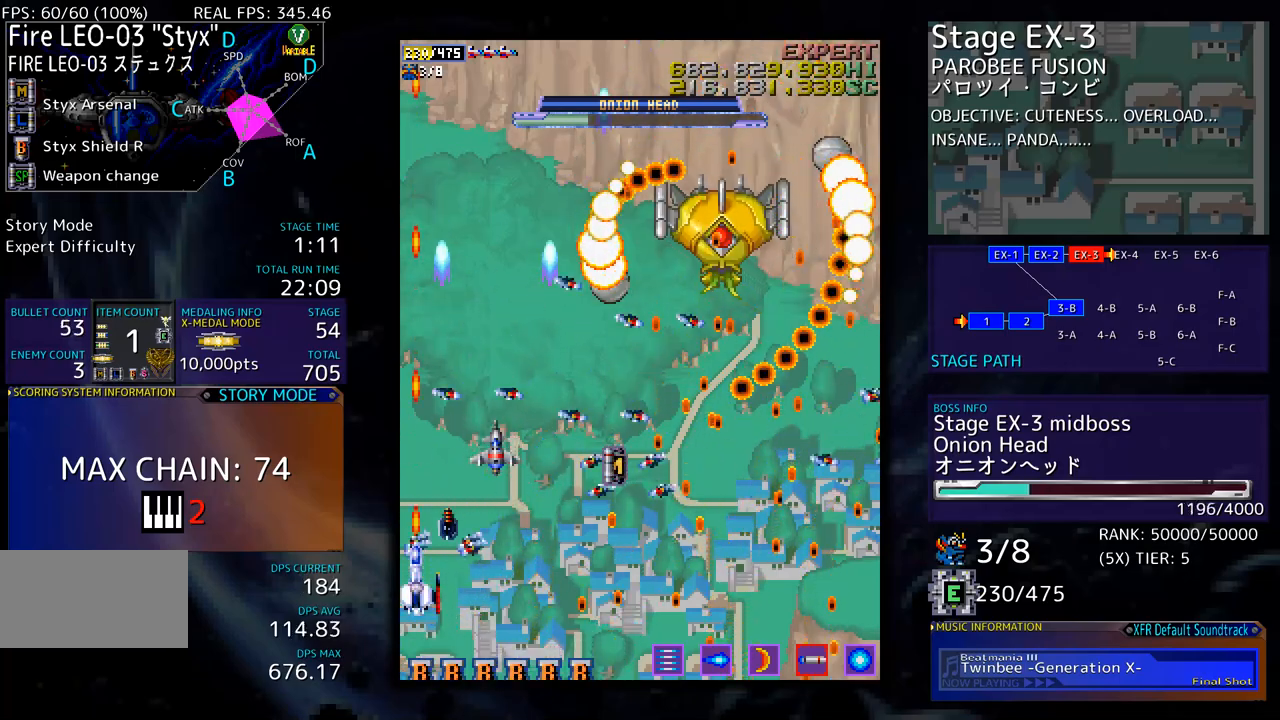
{"buttons": ["DPAD_UP"], "events": [[101, "DPAD_UP", "down"]]}
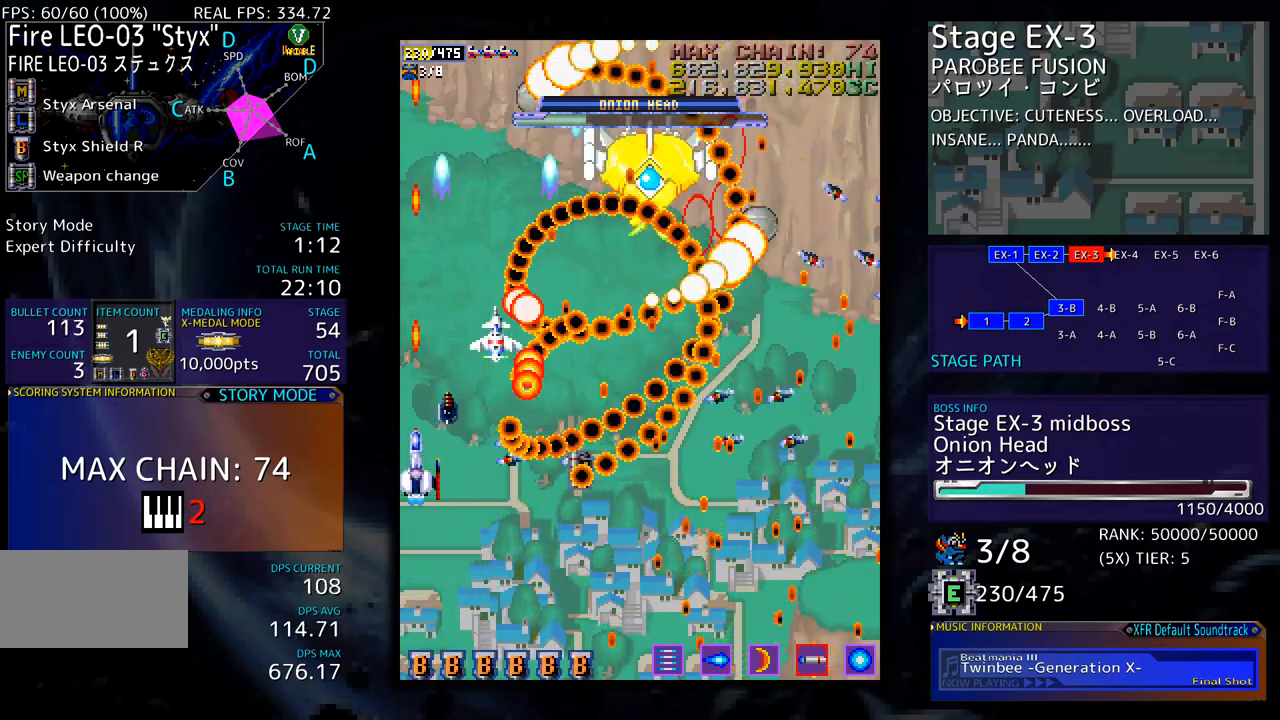
{"buttons": ["DPAD_UP"], "events": []}
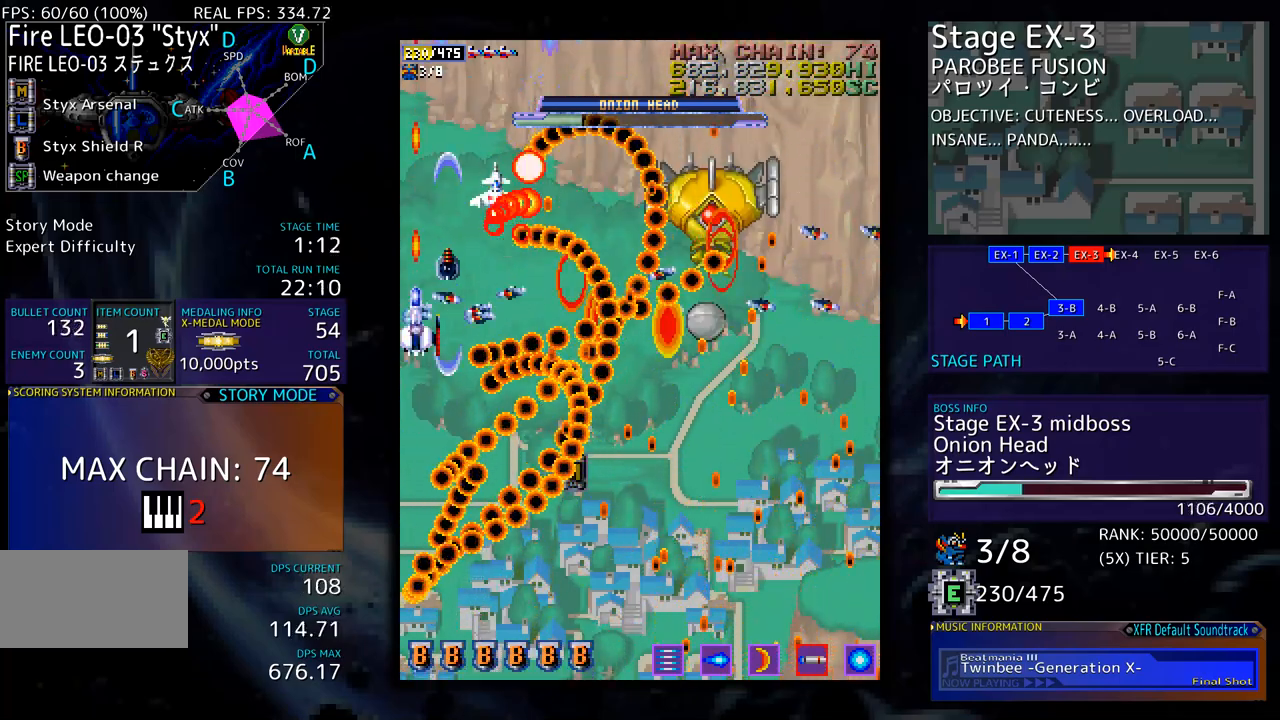
{"buttons": ["DPAD_DOWN"], "events": [[334, "DPAD_UP", "up"], [501, "DPAD_DOWN", "down"]]}
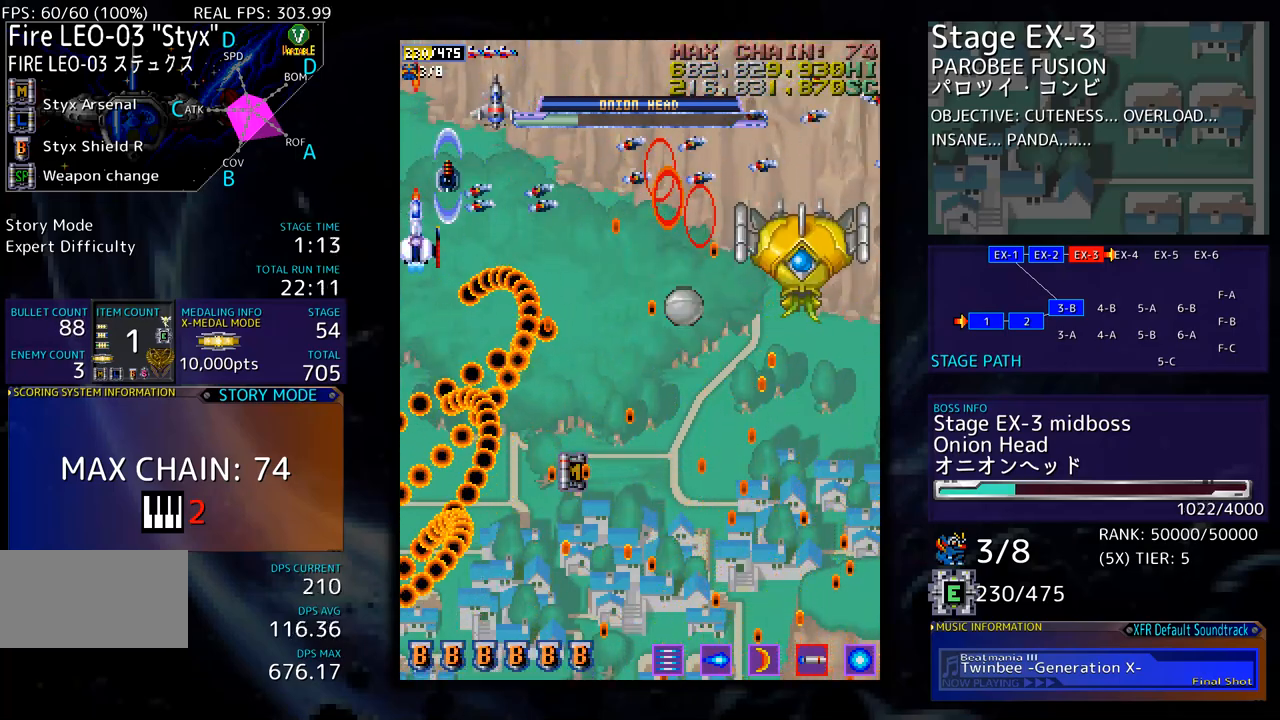
{"buttons": ["DPAD_DOWN"], "events": [[67, "DPAD_DOWN", "up"], [267, "DPAD_DOWN", "down"]]}
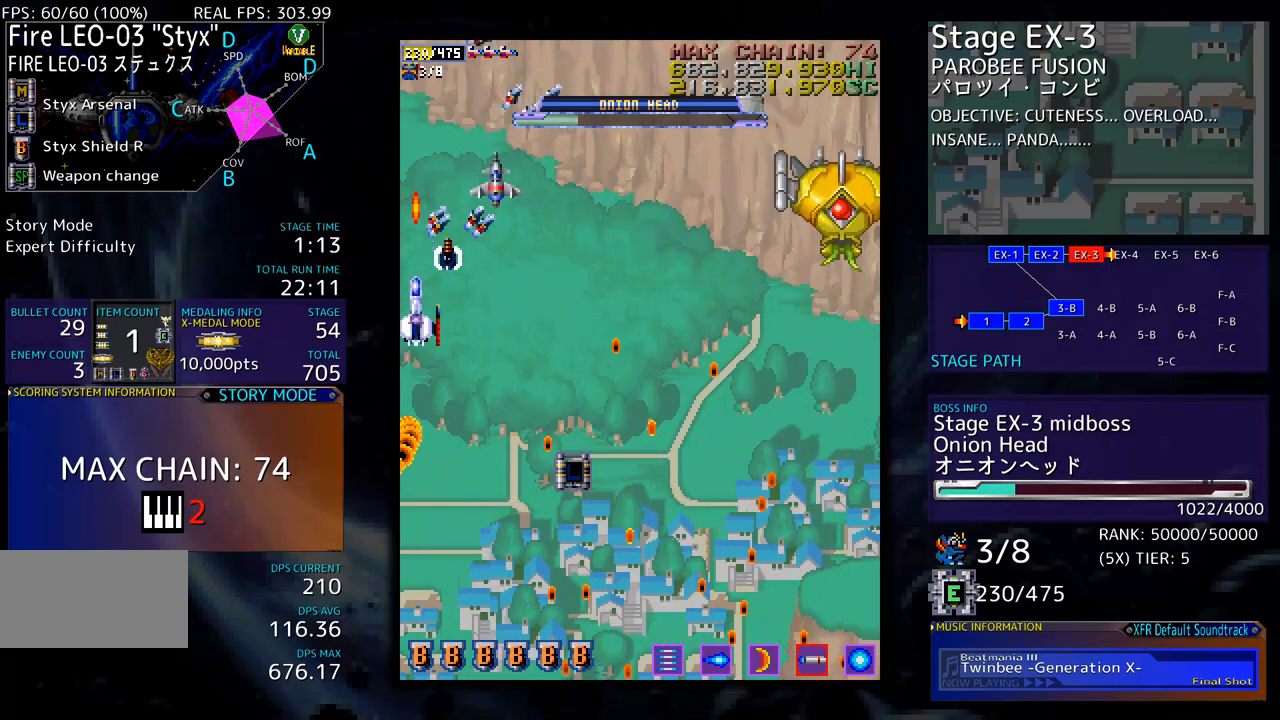
{"buttons": ["DPAD_RIGHT"], "events": [[33, "DPAD_RIGHT", "down"], [100, "DPAD_RIGHT", "up"], [351, "DPAD_RIGHT", "down"], [368, "DPAD_DOWN", "up"]]}
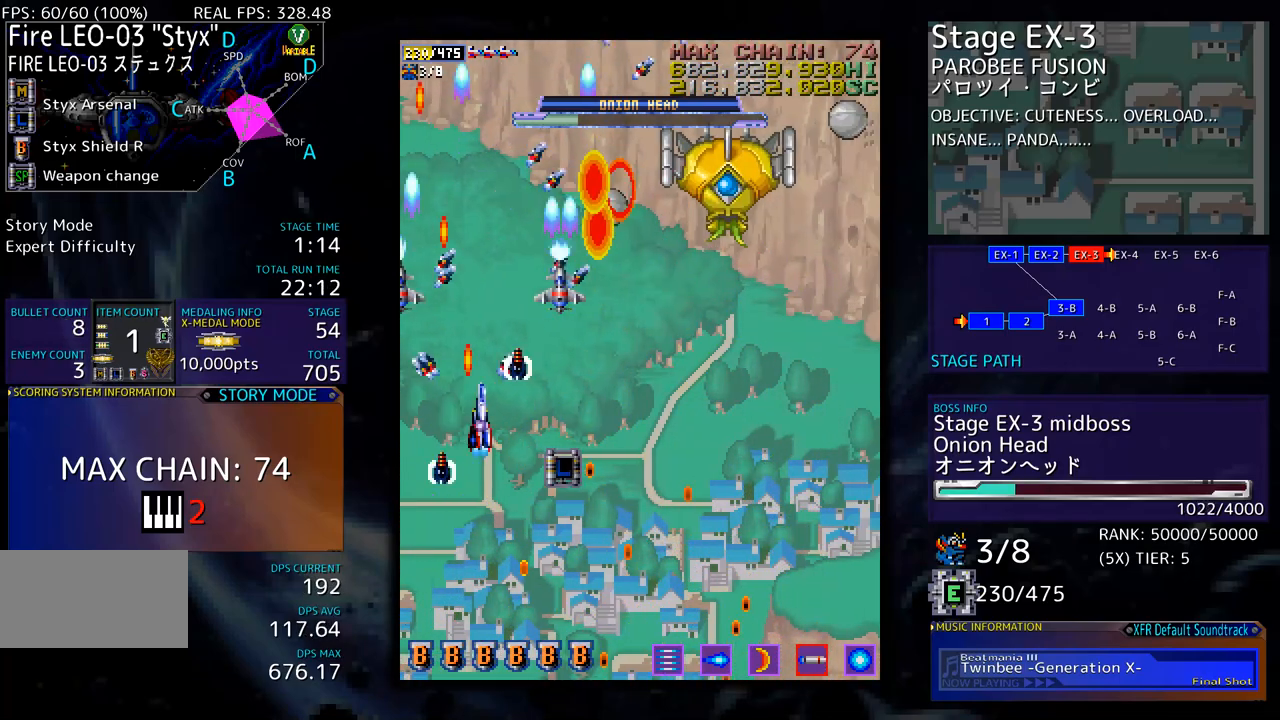
{"buttons": ["DPAD_DOWN"], "events": [[435, "DPAD_RIGHT", "up"], [451, "DPAD_RIGHT", "down"], [468, "DPAD_DOWN", "down"], [501, "DPAD_RIGHT", "up"]]}
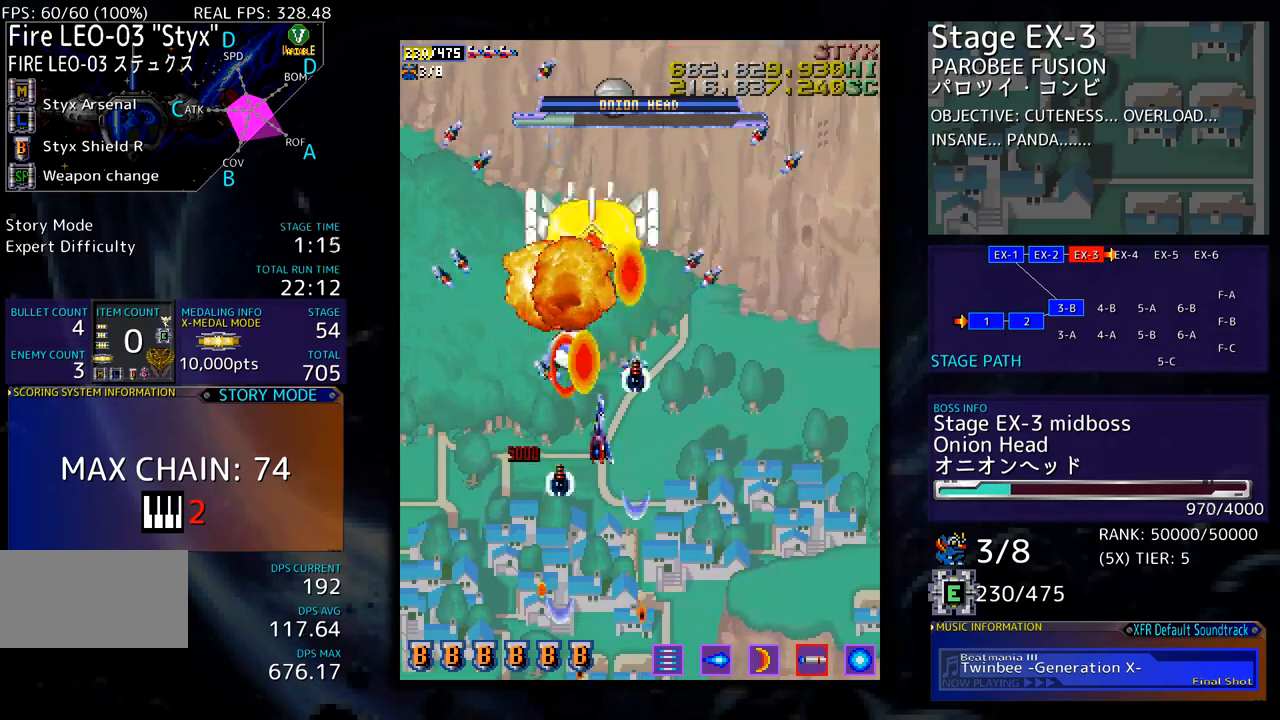
{"buttons": ["DPAD_DOWN", "DPAD_RIGHT"], "events": [[101, "DPAD_DOWN", "up"], [167, "DPAD_DOWN", "down"], [251, "DPAD_DOWN", "up"], [318, "DPAD_RIGHT", "down"], [335, "DPAD_DOWN", "down"]]}